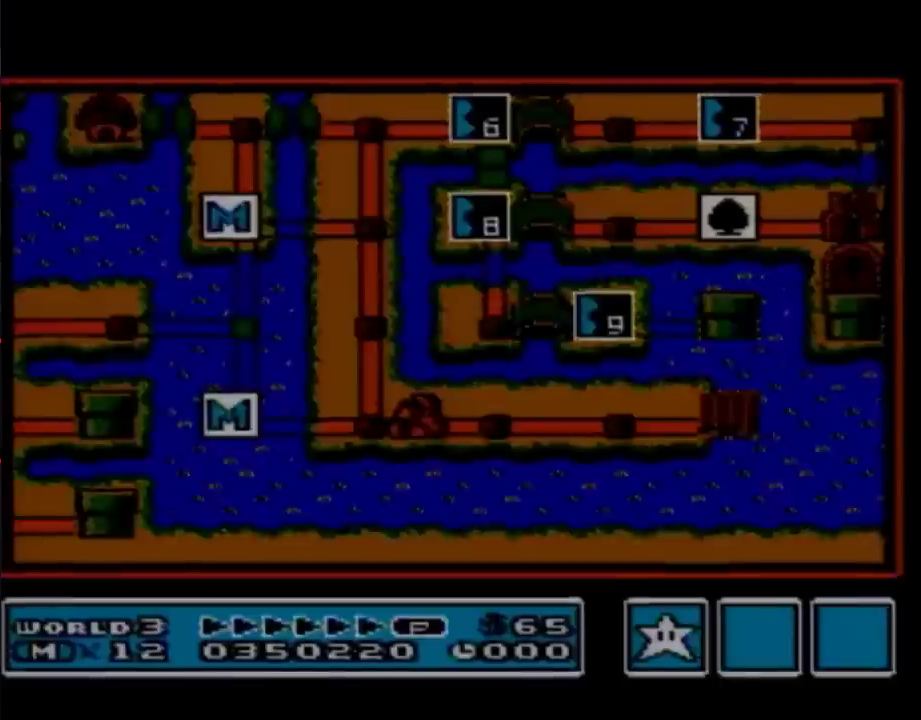
Gameplay with a controller (Nintendo layout); each line is a JSON object with the inputs held at the frame after it. "events" lists button and stick changes between this image and that frame as [ms after this image, input, new state], when the widget could be followed in between. Not read: L3 R3.
{"buttons": ["DPAD_RIGHT"], "events": [[250, "DPAD_RIGHT", "down"]]}
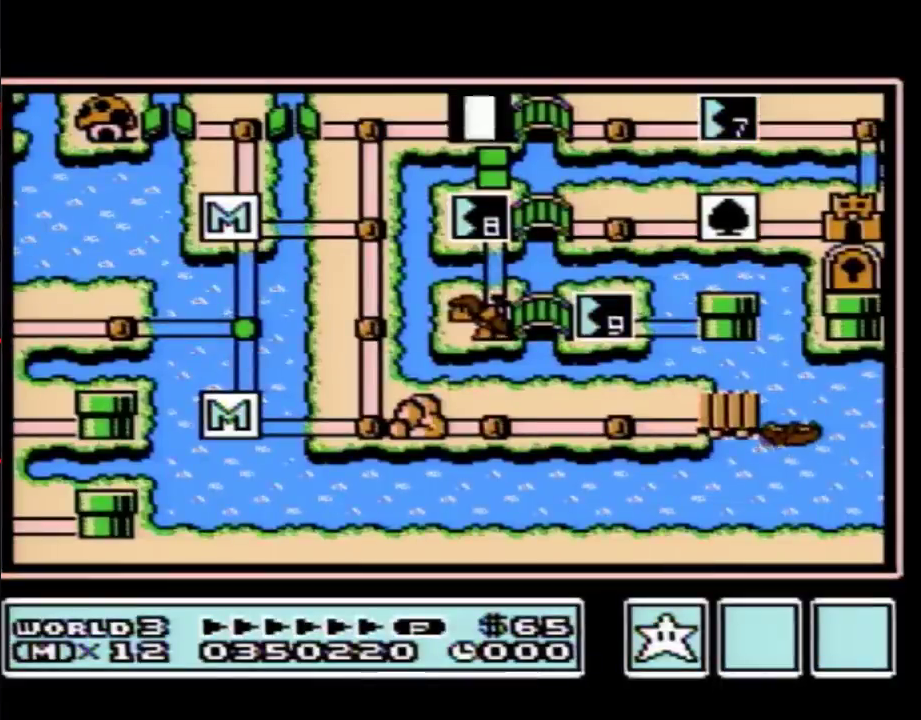
{"buttons": ["DPAD_RIGHT"], "events": []}
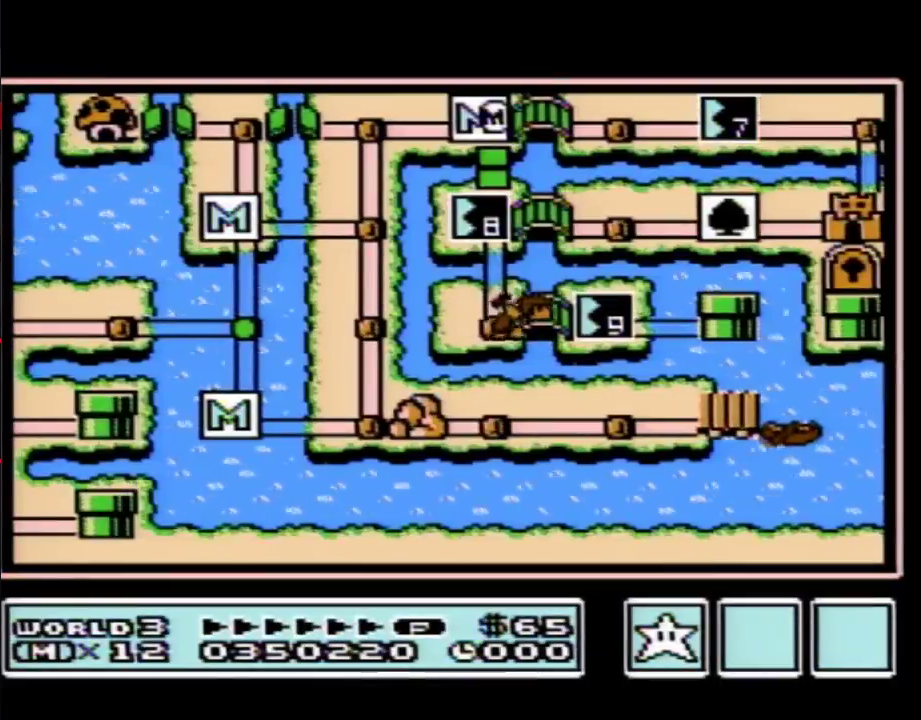
{"buttons": ["DPAD_RIGHT"], "events": []}
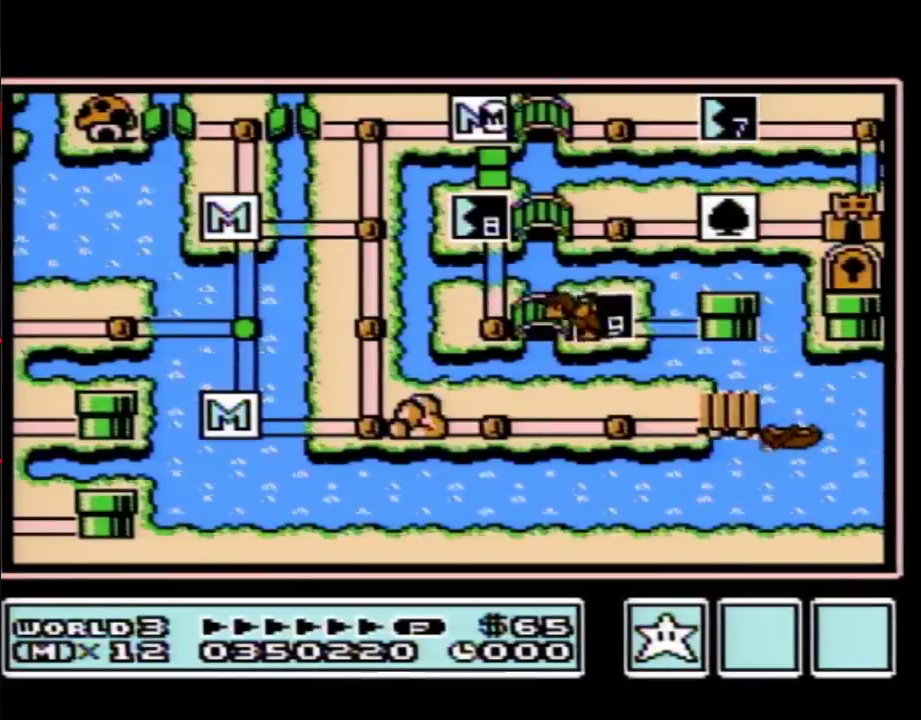
{"buttons": ["DPAD_RIGHT"], "events": []}
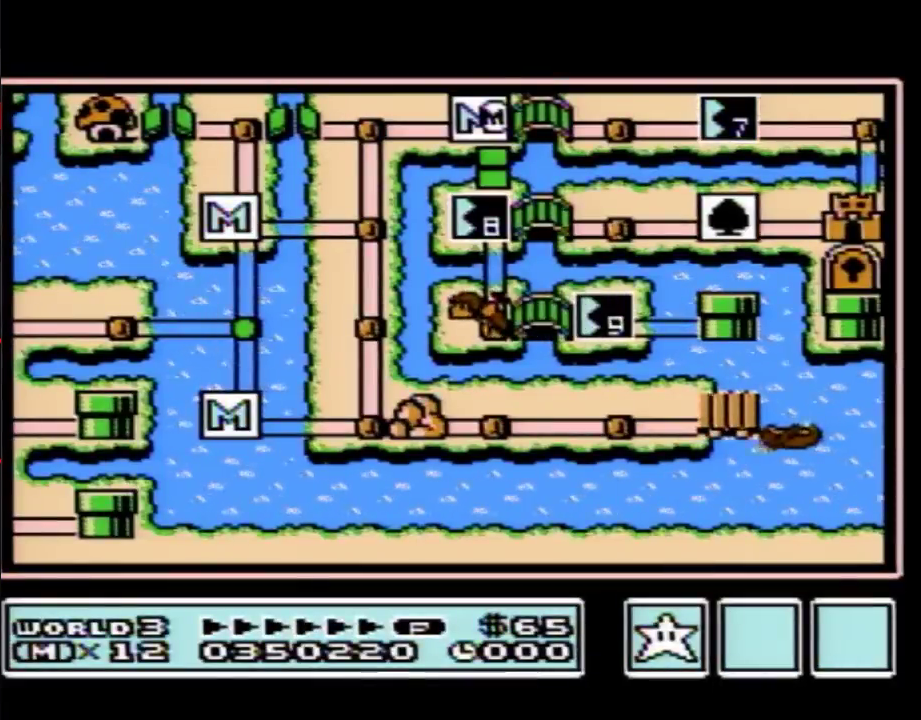
{"buttons": ["DPAD_RIGHT"], "events": [[317, "DPAD_RIGHT", "up"], [383, "DPAD_RIGHT", "down"]]}
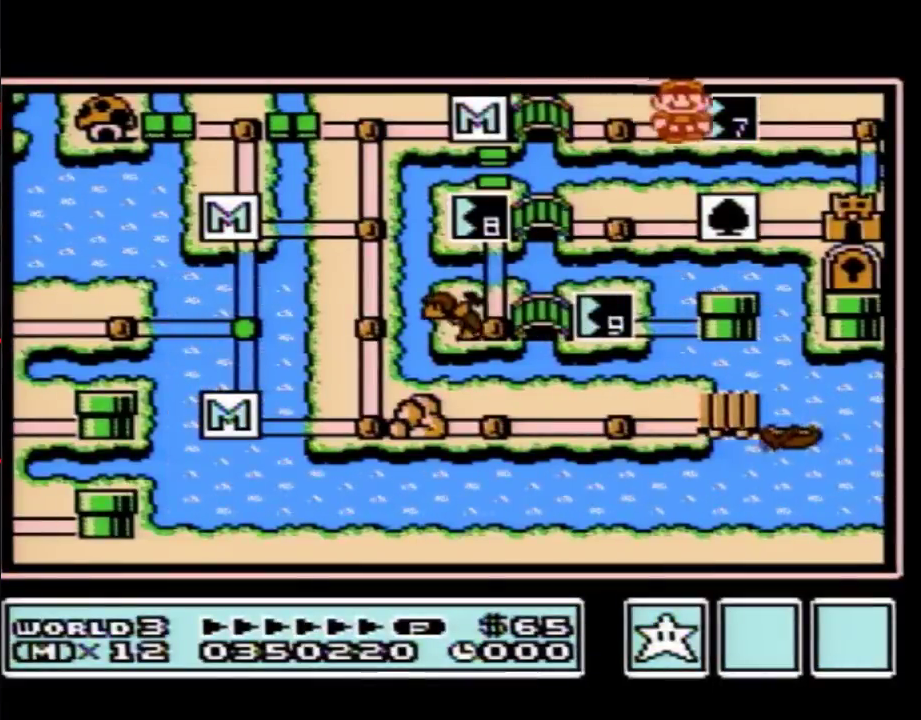
{"buttons": ["DPAD_RIGHT"], "events": []}
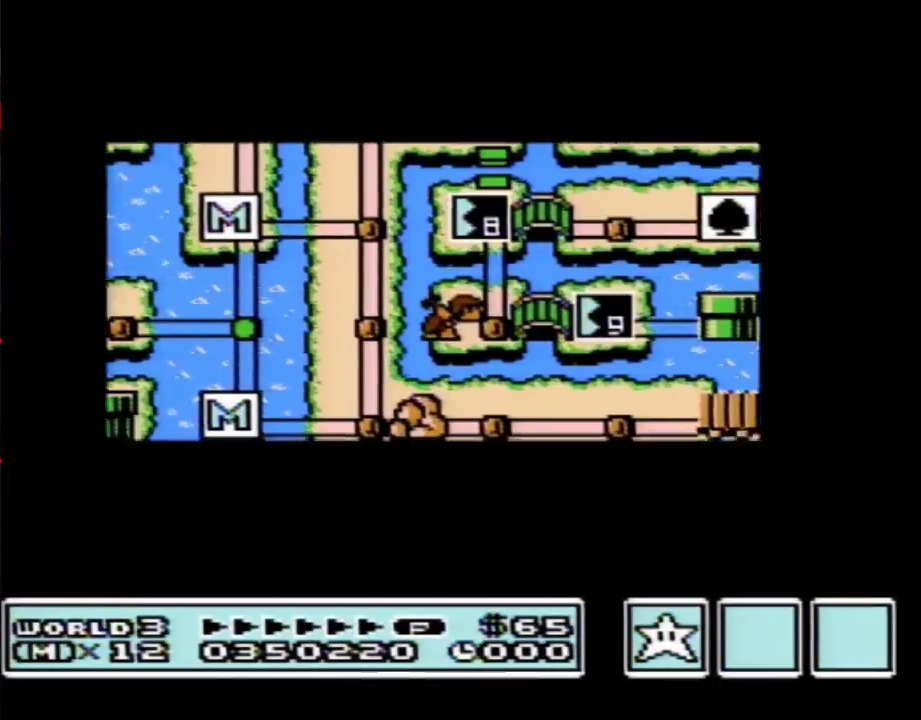
{"buttons": ["DPAD_RIGHT"], "events": []}
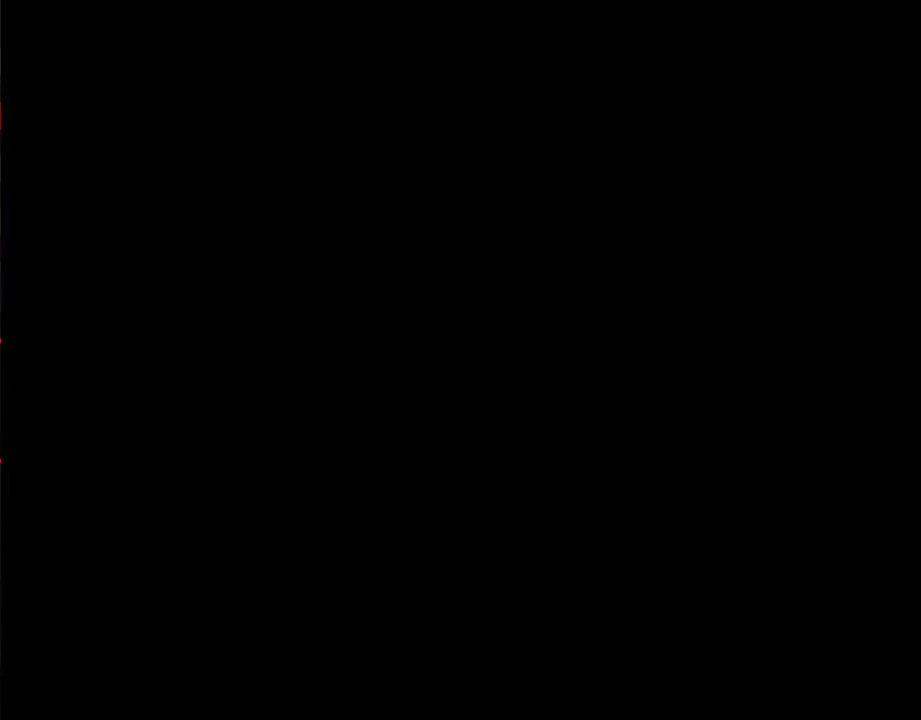
{"buttons": ["B", "DPAD_RIGHT"], "events": [[167, "DPAD_RIGHT", "up"], [233, "B", "down"], [233, "DPAD_RIGHT", "down"]]}
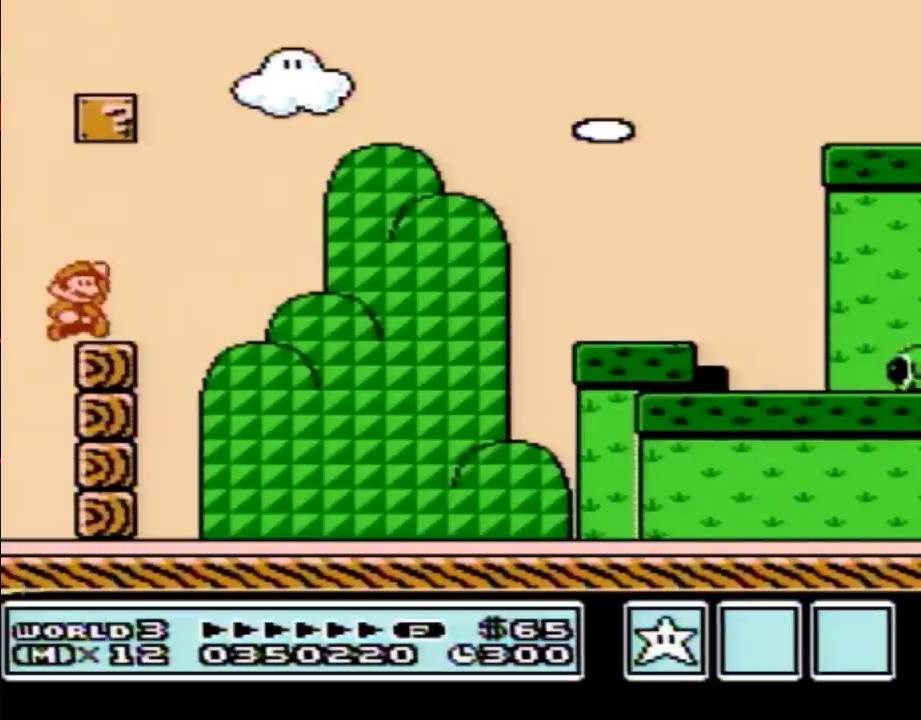
{"buttons": ["B", "DPAD_RIGHT"], "events": [[67, "A", "down"], [317, "A", "up"]]}
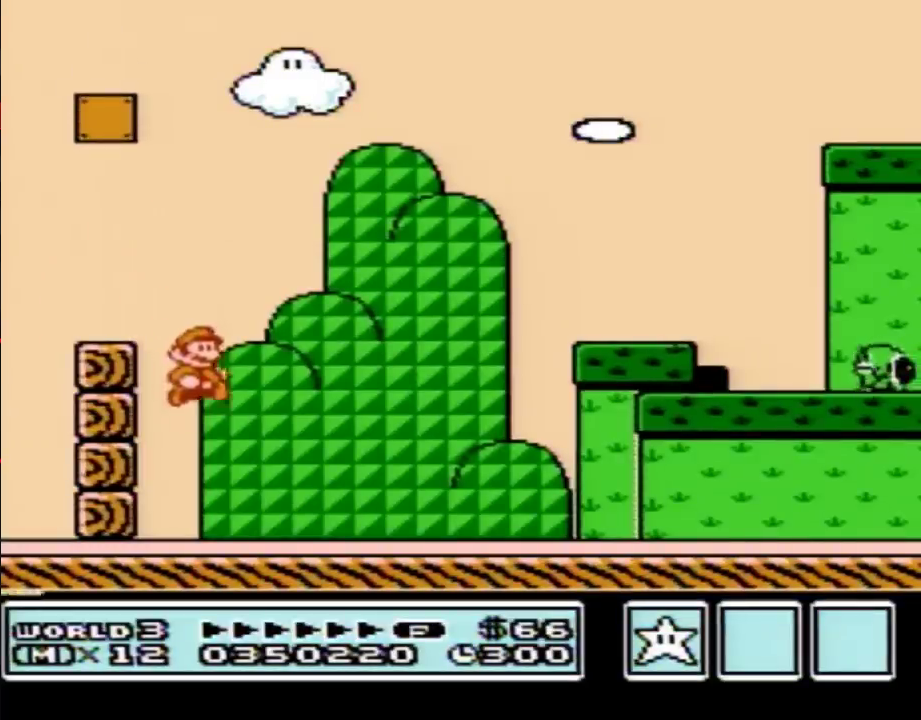
{"buttons": ["B", "DPAD_RIGHT"], "events": []}
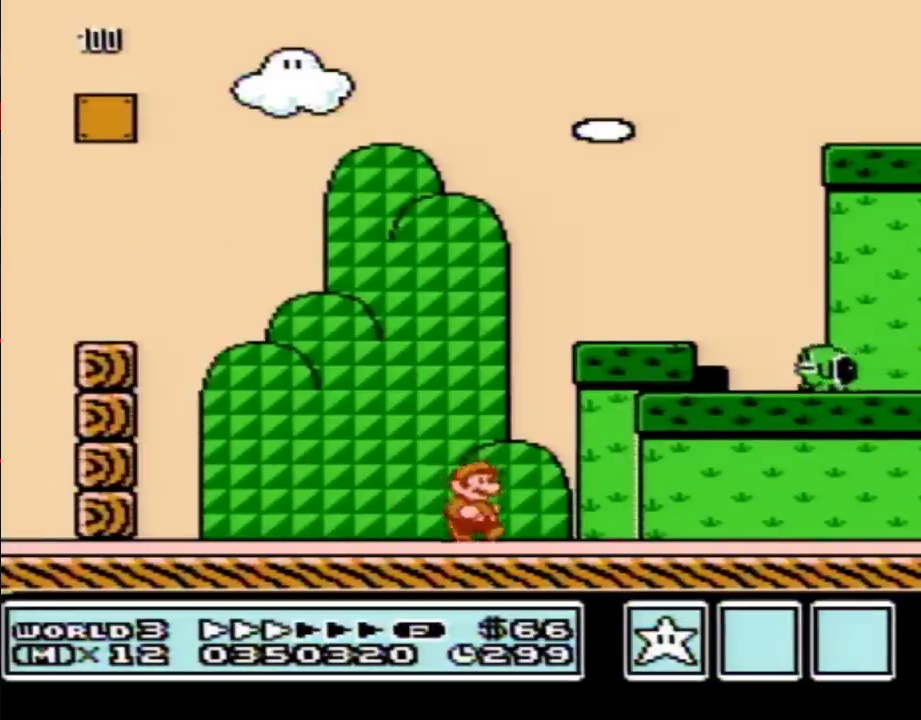
{"buttons": ["B", "DPAD_RIGHT"], "events": []}
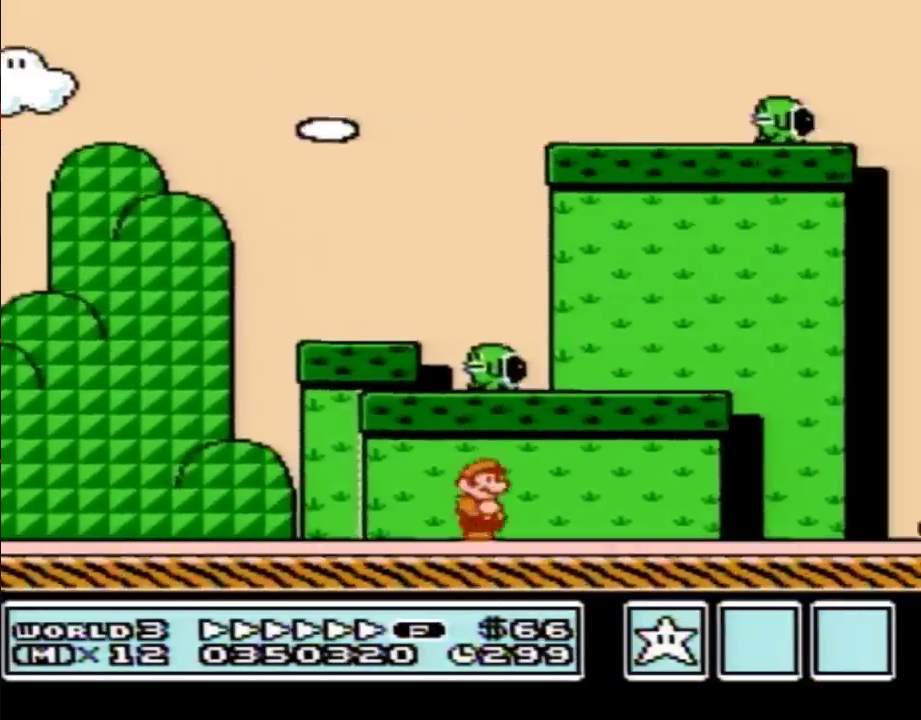
{"buttons": ["B", "DPAD_RIGHT"], "events": []}
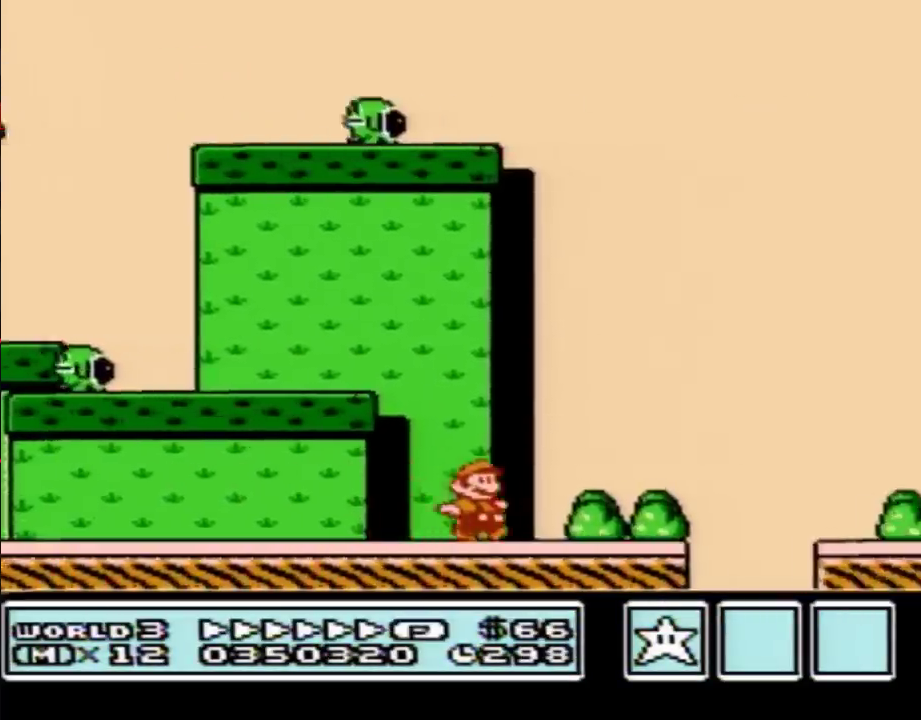
{"buttons": ["B", "DPAD_RIGHT"], "events": [[150, "A", "down"], [233, "A", "up"]]}
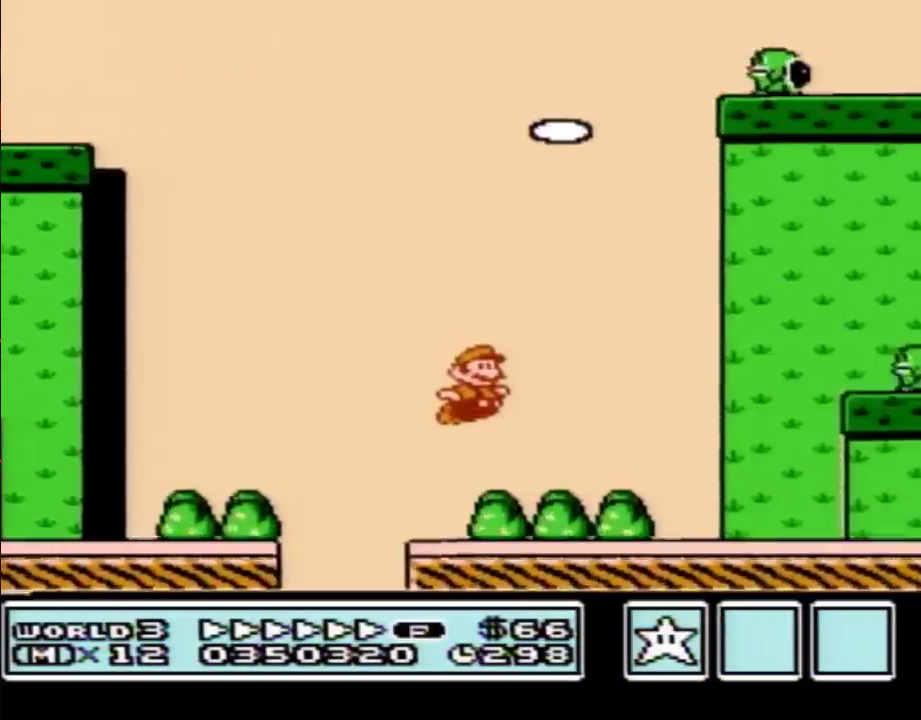
{"buttons": ["B", "DPAD_RIGHT"], "events": []}
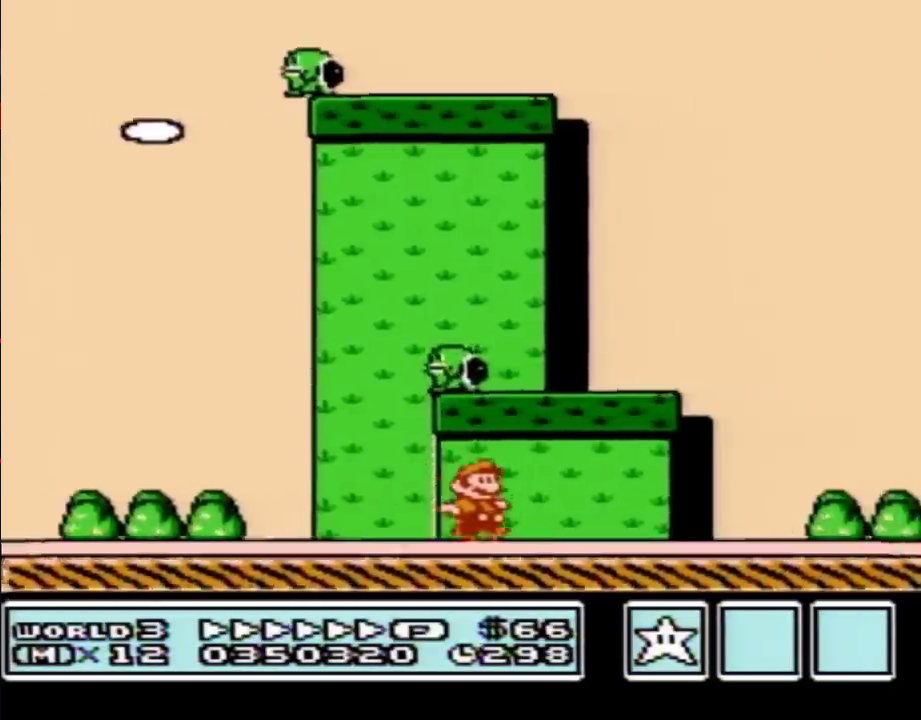
{"buttons": ["B", "DPAD_RIGHT"], "events": []}
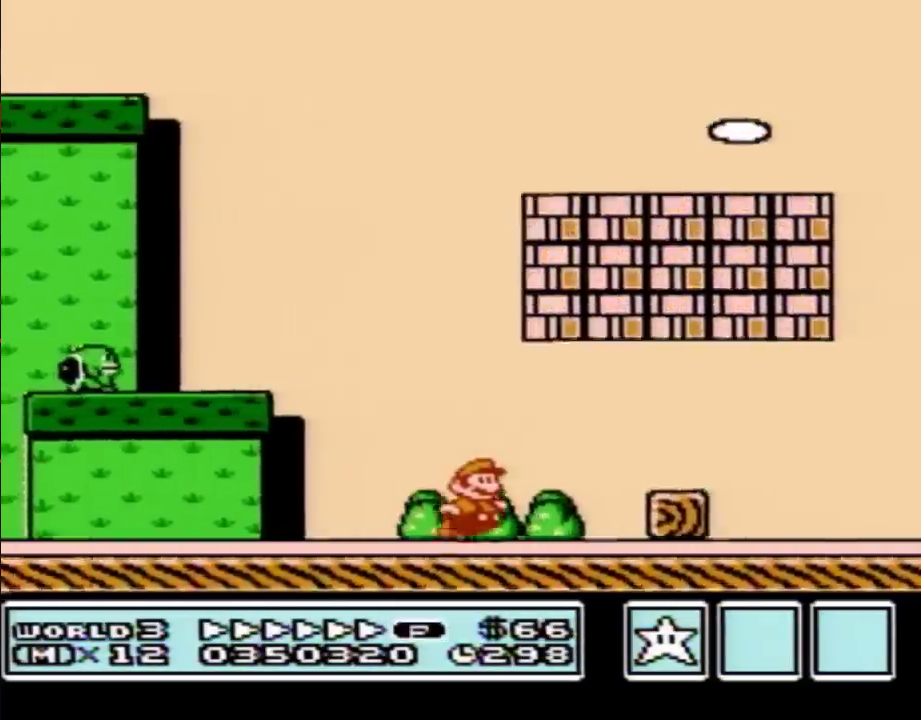
{"buttons": ["B", "DPAD_RIGHT"], "events": [[17, "A", "down"], [283, "A", "up"]]}